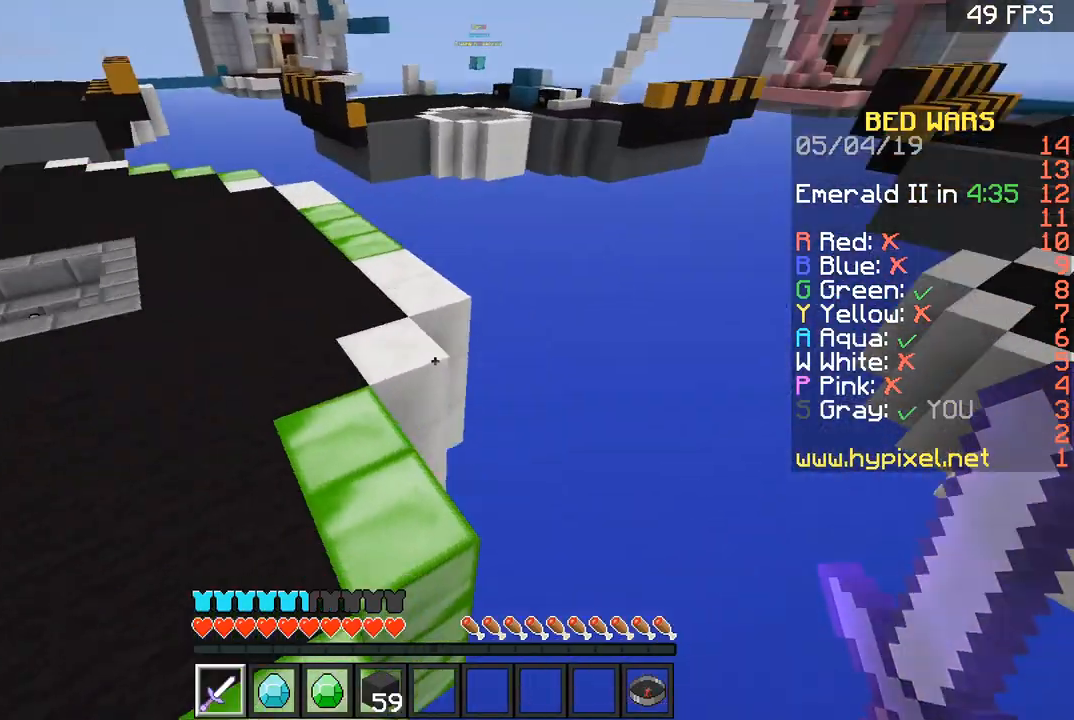
Gameplay with keyboard and mouse; each line is a JSON object with the keys and mouse buttons held at the frame after it. "events" lists presses ("down") and releases ("up") of "a", "d", "s", "space", "w", "mouse_left" and "mouse_right" between this image and that frame as [ms after this image, input, new state], when the widget could be followed in between. "mouse_left", "mouse_right" = the "left", "right" buttons of the "mouse" list. No other keys are recorded. Fast repeated clicks can show as one long hold. Mouse movement is not recorded.
{"keys": ["w"], "mouse": [], "events": [[33, "space", "up"], [467, "a", "up"]]}
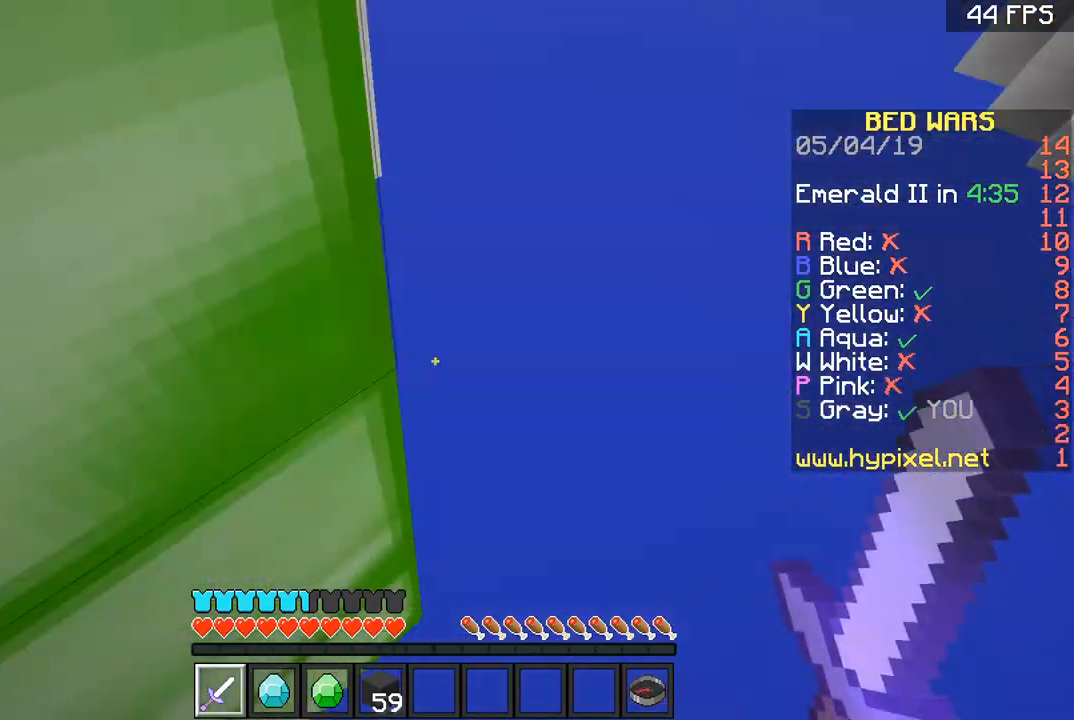
{"keys": ["w"], "mouse": [], "events": []}
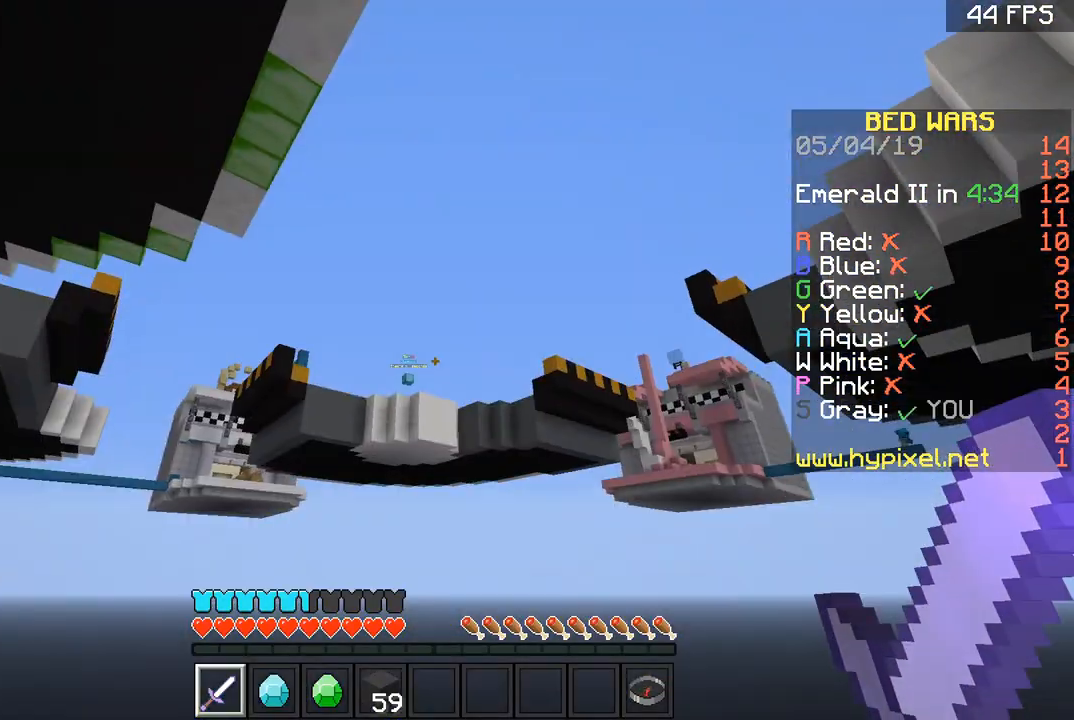
{"keys": ["w"], "mouse": [], "events": []}
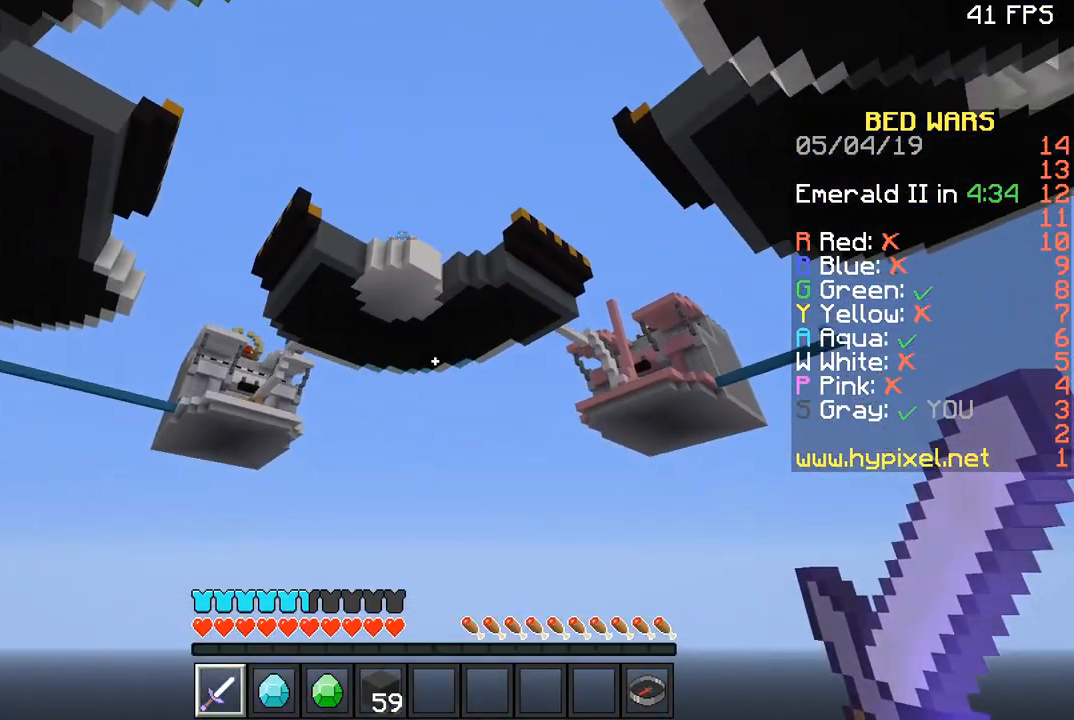
{"keys": ["w"], "mouse": [], "events": []}
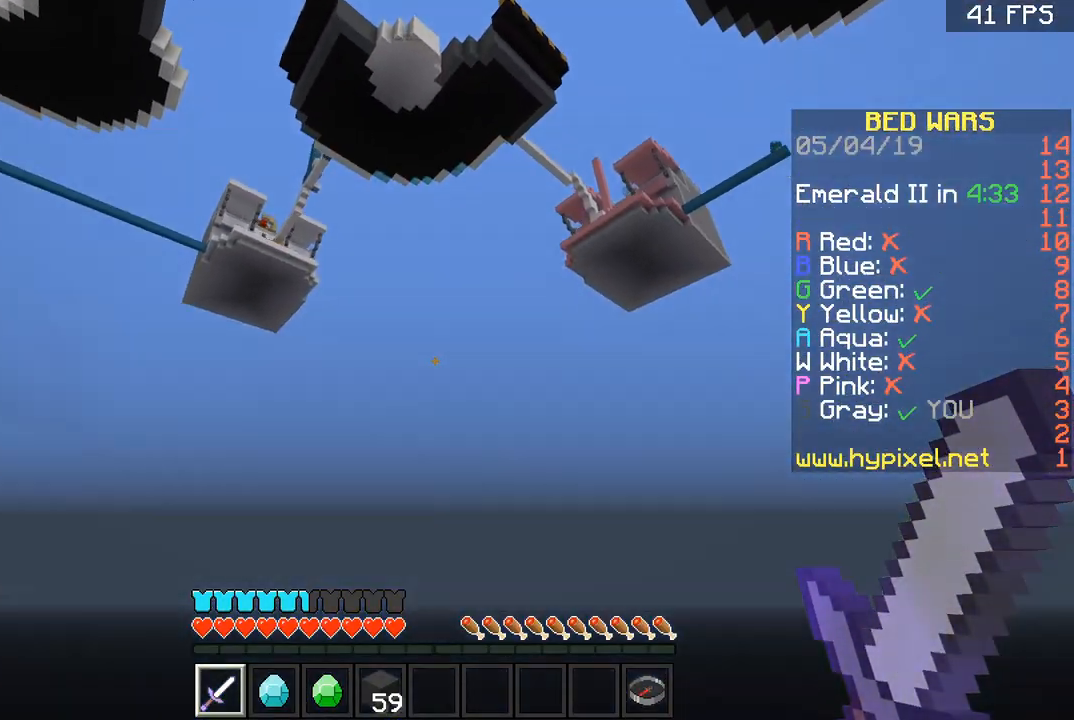
{"keys": ["w"], "mouse": [], "events": []}
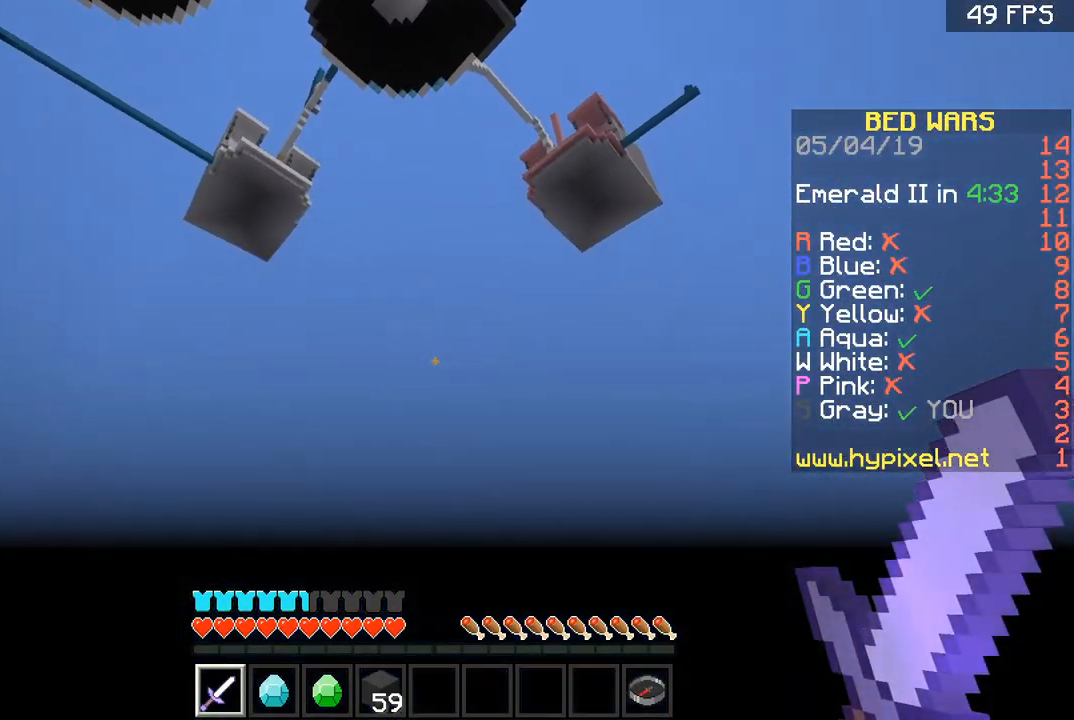
{"keys": ["w"], "mouse": [], "events": []}
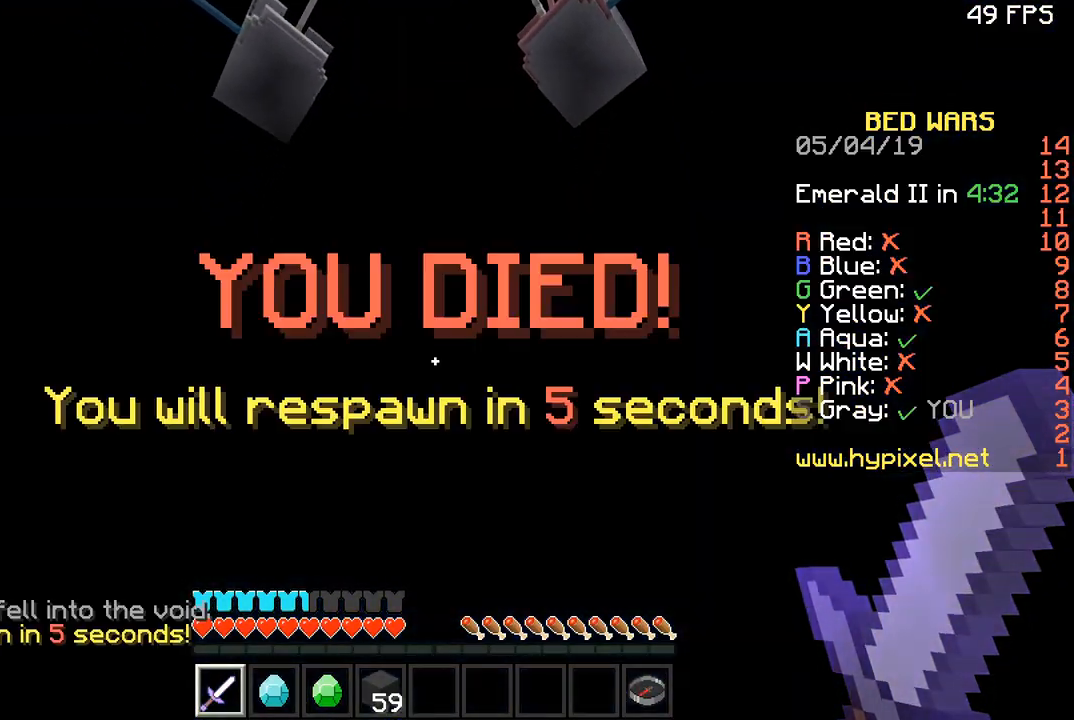
{"keys": [], "mouse": [], "events": [[400, "w", "up"]]}
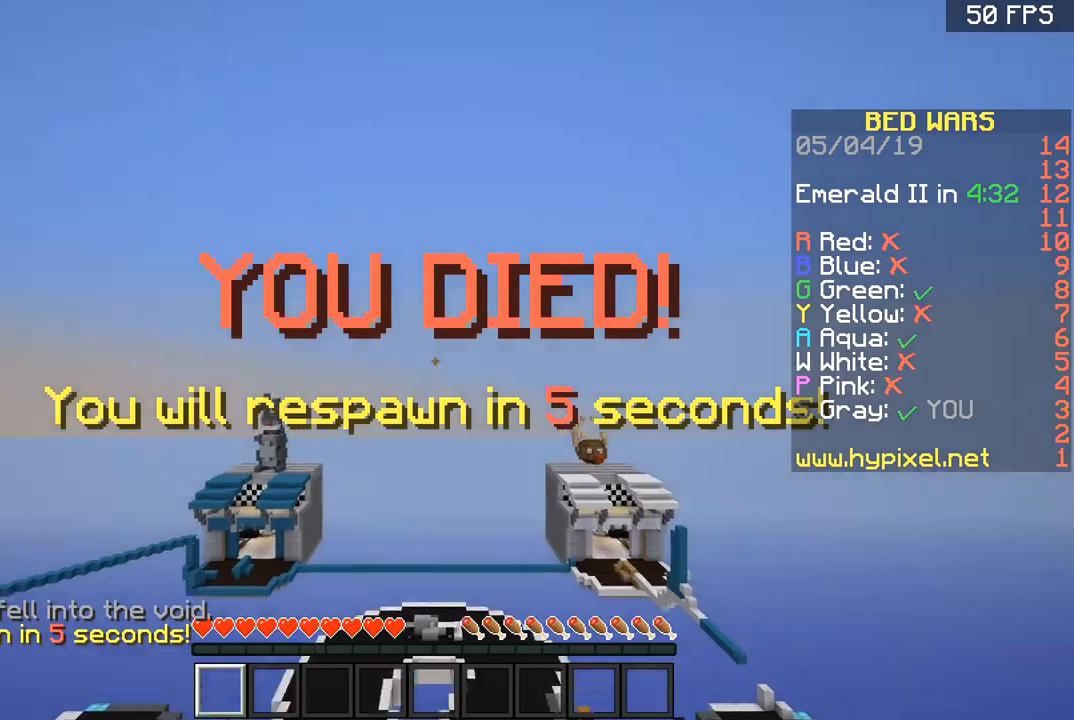
{"keys": ["w"], "mouse": [], "events": [[400, "w", "down"]]}
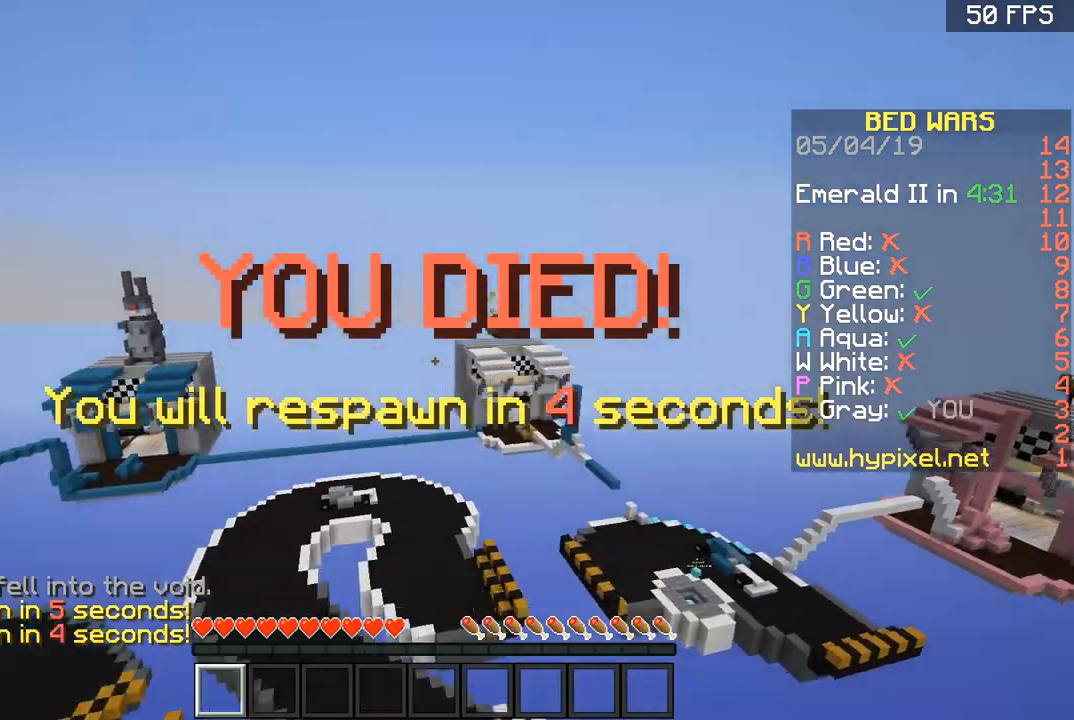
{"keys": ["w"], "mouse": [], "events": []}
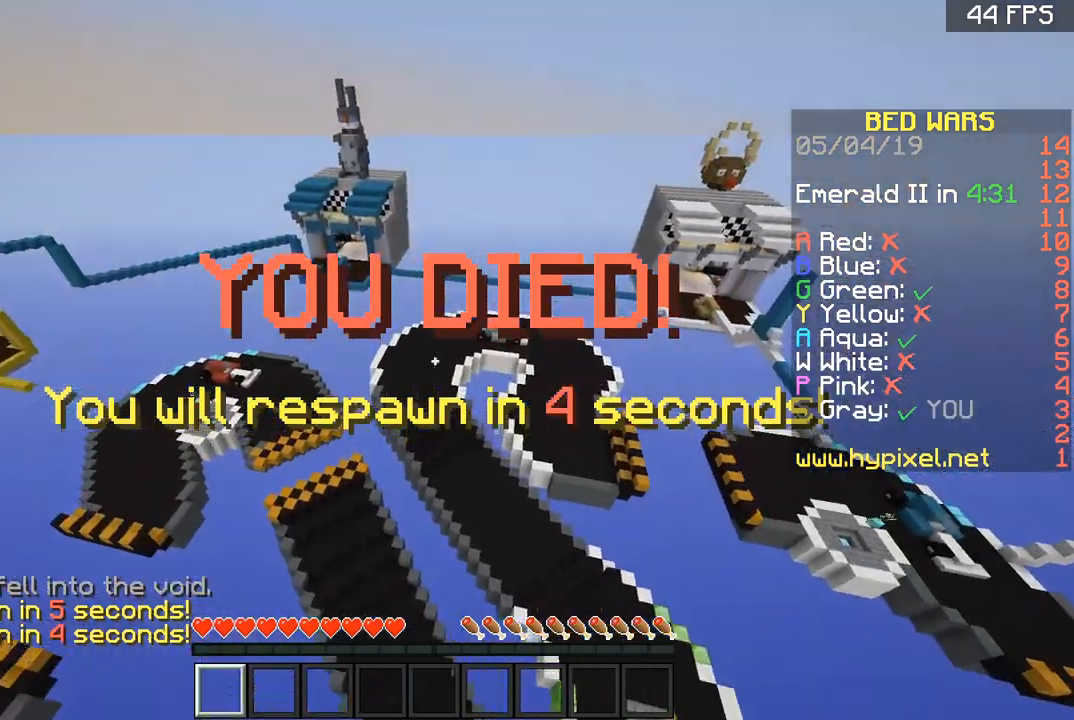
{"keys": ["w"], "mouse": [], "events": [[266, "w", "up"], [500, "w", "down"]]}
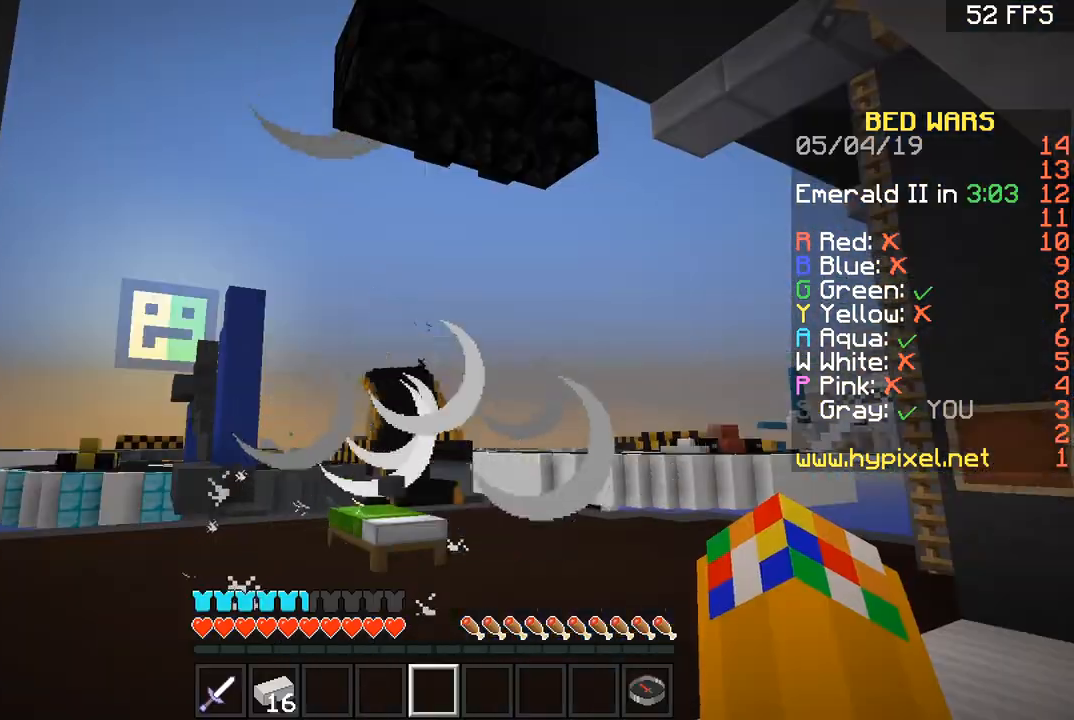
{"keys": ["w"], "mouse": [], "events": []}
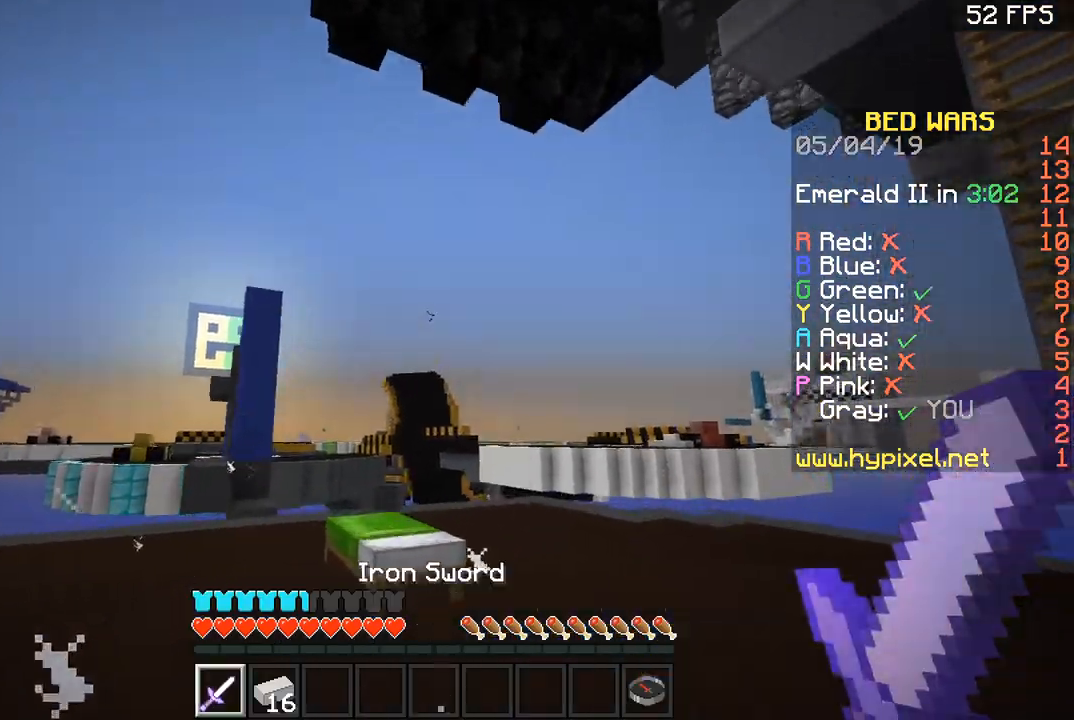
{"keys": ["w"], "mouse": [], "events": [[200, "a", "down"], [500, "a", "up"]]}
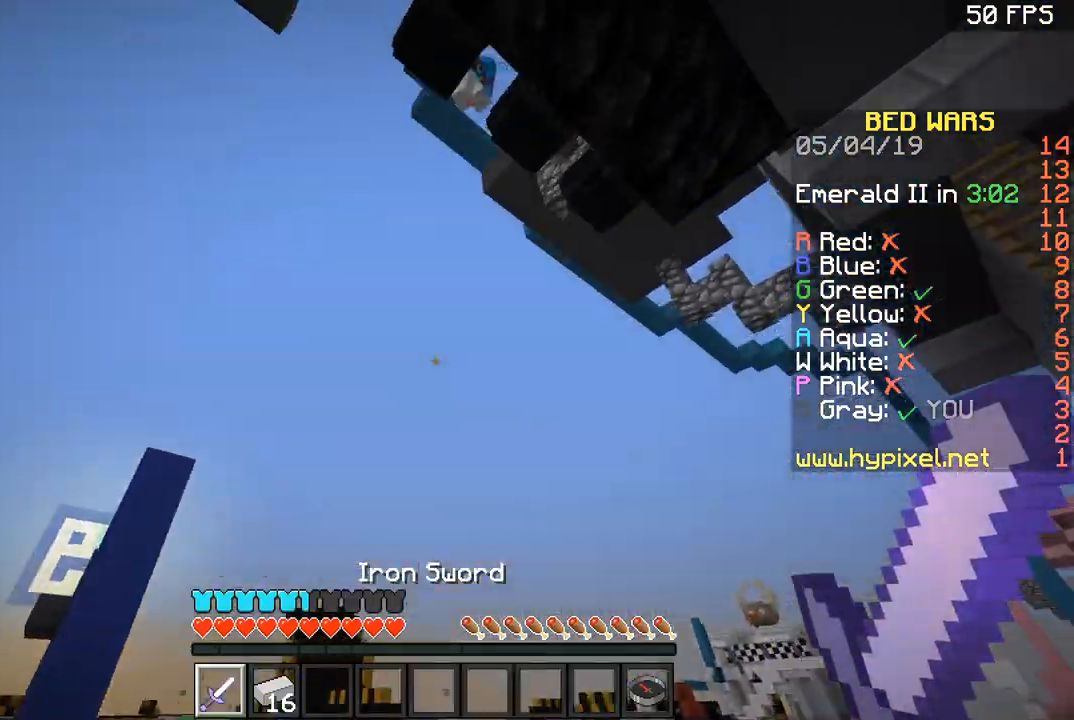
{"keys": ["w"], "mouse": ["left"], "events": [[167, "a", "down"], [400, "a", "up"], [400, "mouse_left", "down"]]}
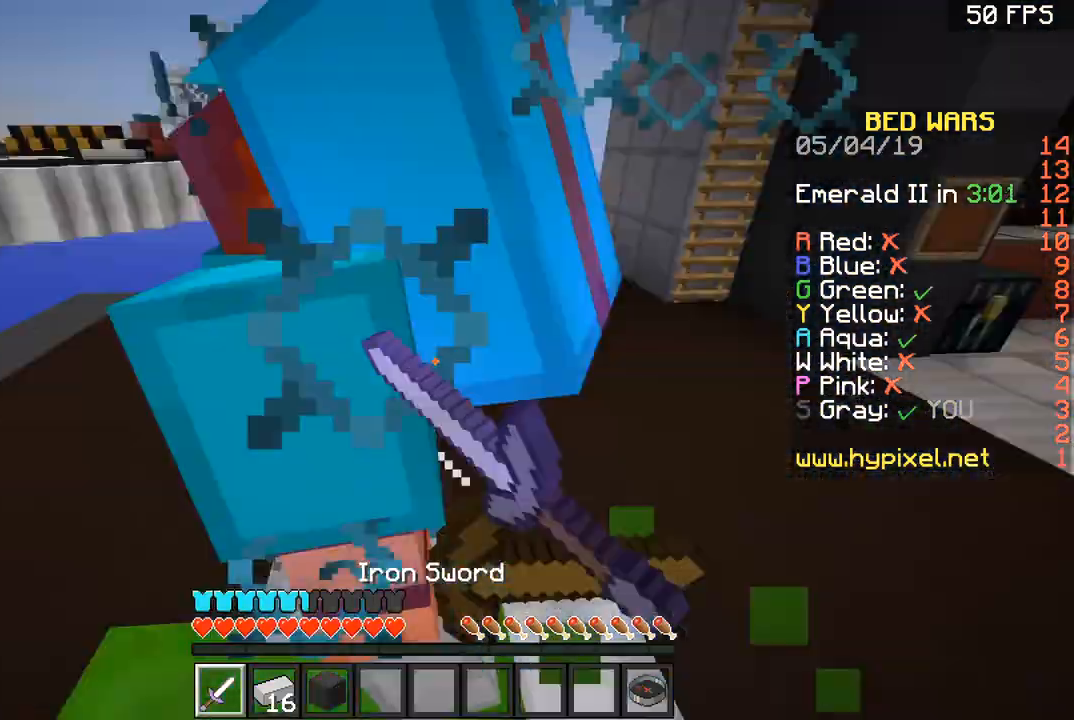
{"keys": ["s"], "mouse": ["left"], "events": [[133, "mouse_left", "up"], [166, "mouse_left", "down"], [233, "a", "down"], [266, "w", "up"], [433, "a", "up"], [433, "mouse_left", "up"], [467, "mouse_left", "down"], [467, "s", "down"]]}
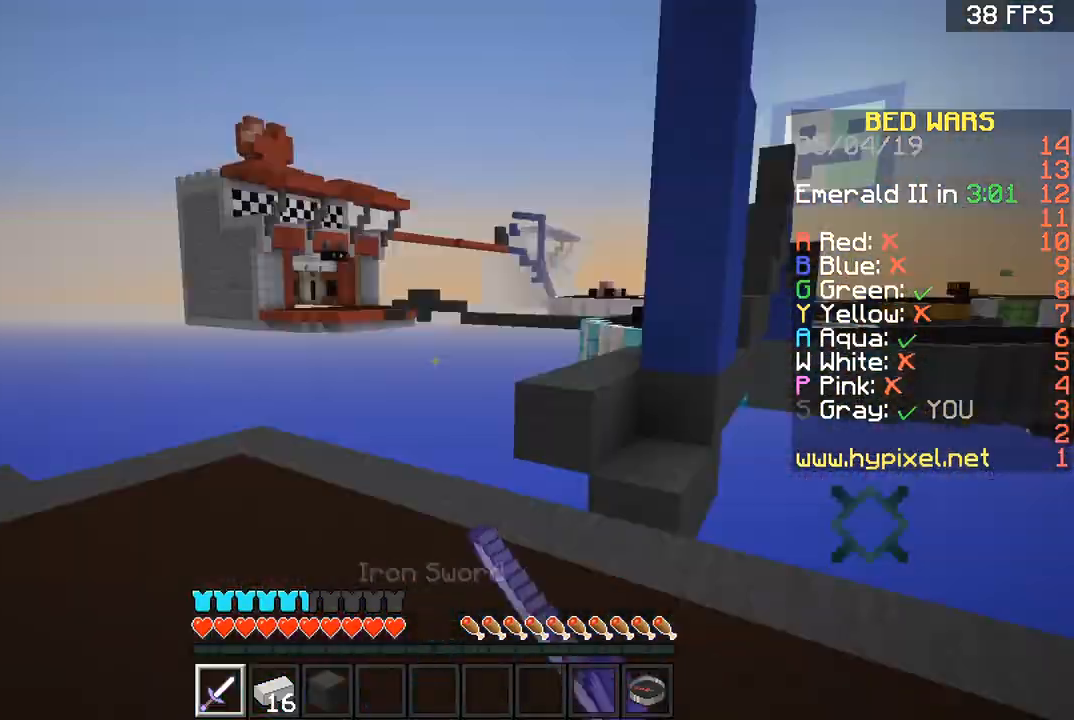
{"keys": ["d", "w"], "mouse": [], "events": [[67, "mouse_left", "up"], [100, "mouse_left", "down"], [100, "s", "up"], [167, "w", "down"], [267, "mouse_left", "up"], [300, "mouse_left", "down"], [400, "d", "down"], [467, "mouse_left", "up"]]}
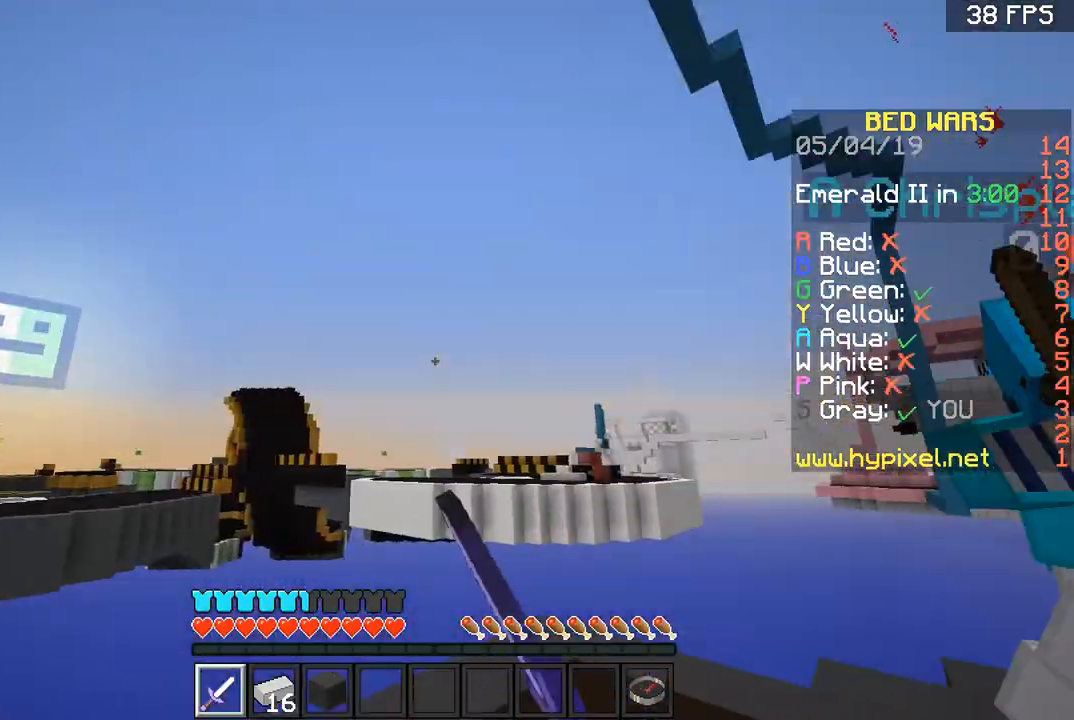
{"keys": ["d", "w"], "mouse": [], "events": [[66, "mouse_left", "down"], [100, "mouse_left", "up"], [300, "mouse_left", "down"], [500, "mouse_left", "up"]]}
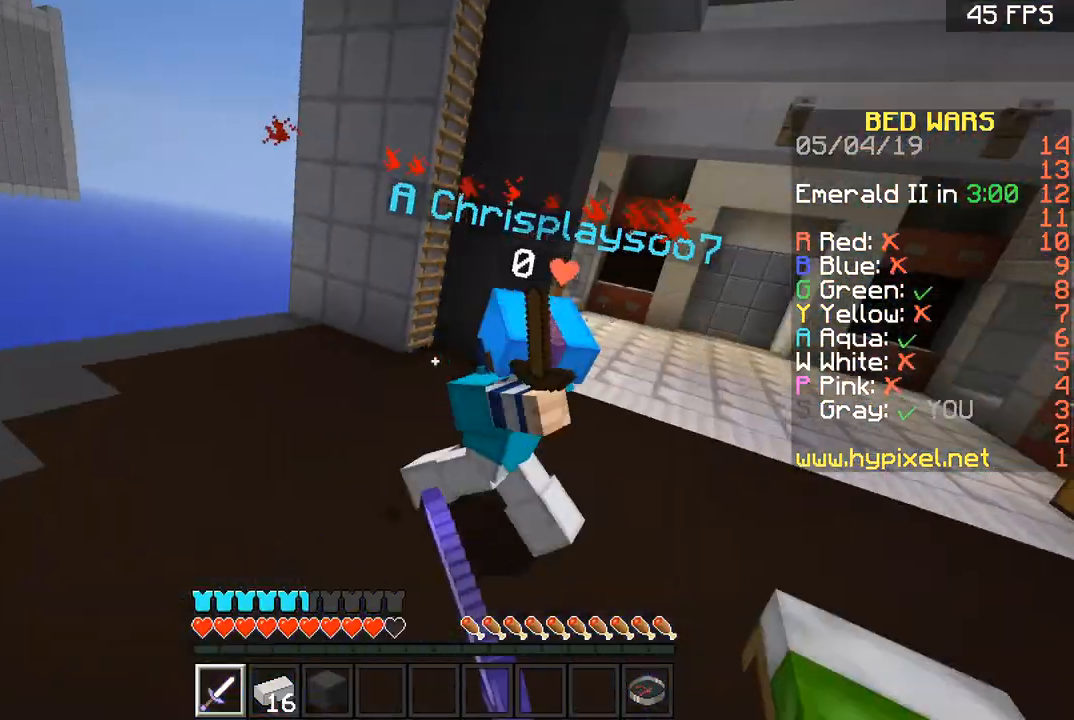
{"keys": ["w"], "mouse": ["left"], "events": [[67, "mouse_left", "down"], [100, "mouse_left", "up"], [167, "mouse_left", "down"], [300, "d", "up"], [300, "mouse_left", "up"], [367, "mouse_left", "down"]]}
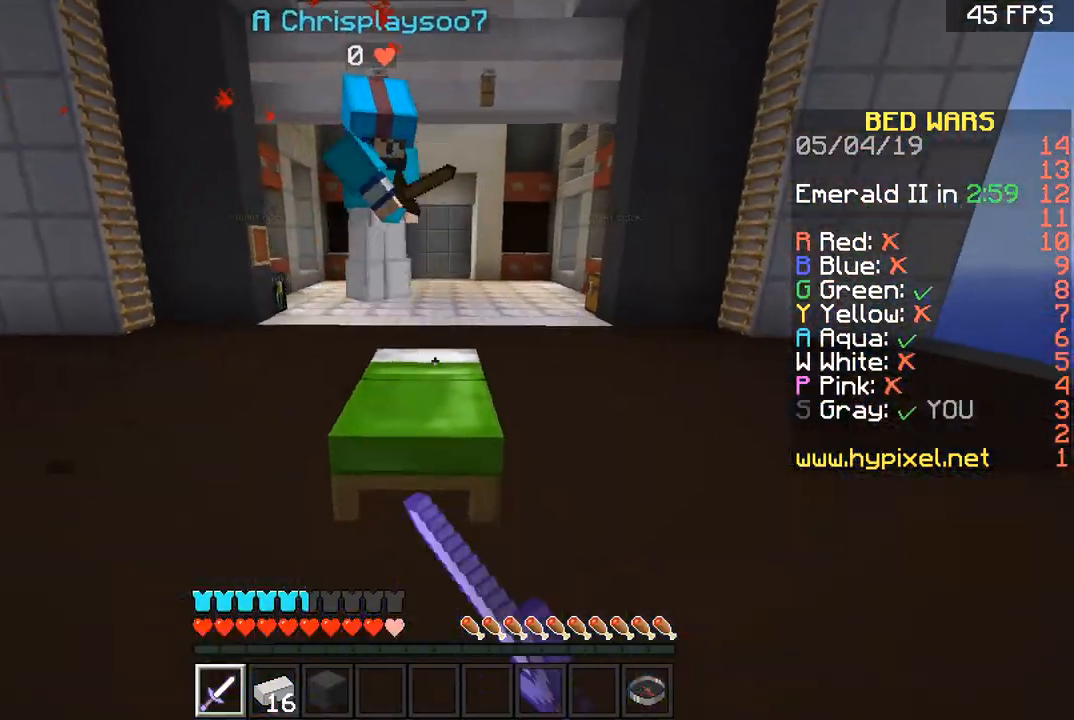
{"keys": ["w"], "mouse": [], "events": [[66, "mouse_left", "up"], [200, "mouse_left", "down"], [300, "mouse_left", "up"], [367, "mouse_left", "down"], [400, "mouse_left", "up"], [467, "mouse_left", "down"], [500, "mouse_left", "up"]]}
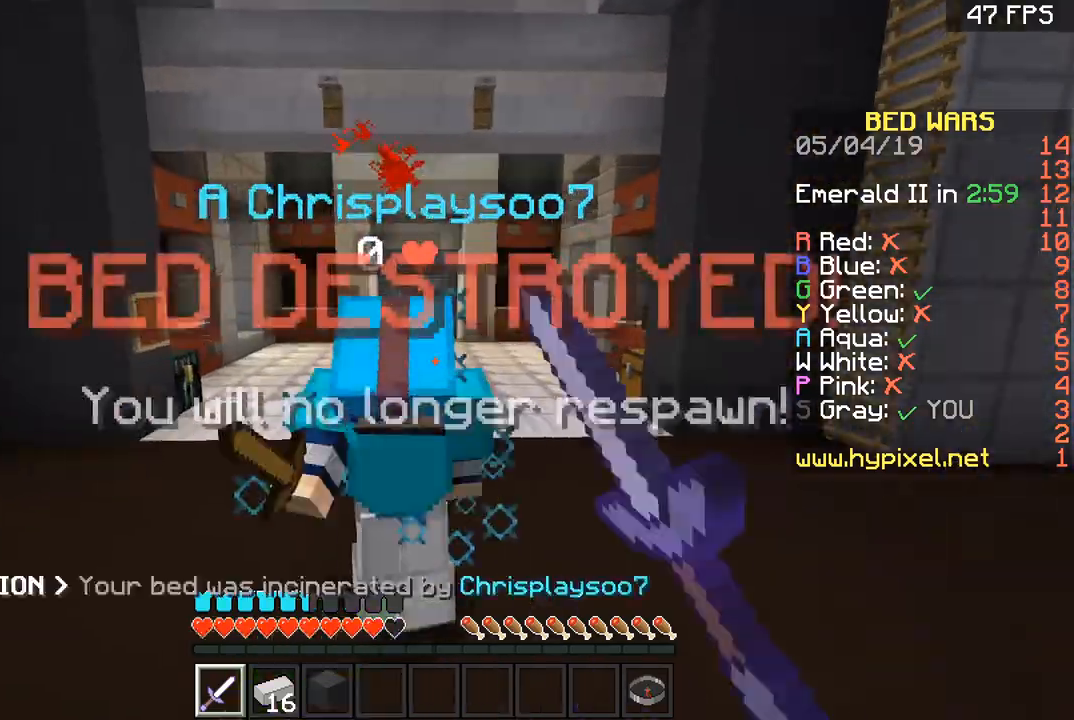
{"keys": ["d", "w"], "mouse": [], "events": [[33, "mouse_left", "down"], [267, "mouse_left", "up"], [300, "mouse_left", "down"], [367, "mouse_left", "up"], [467, "d", "down"]]}
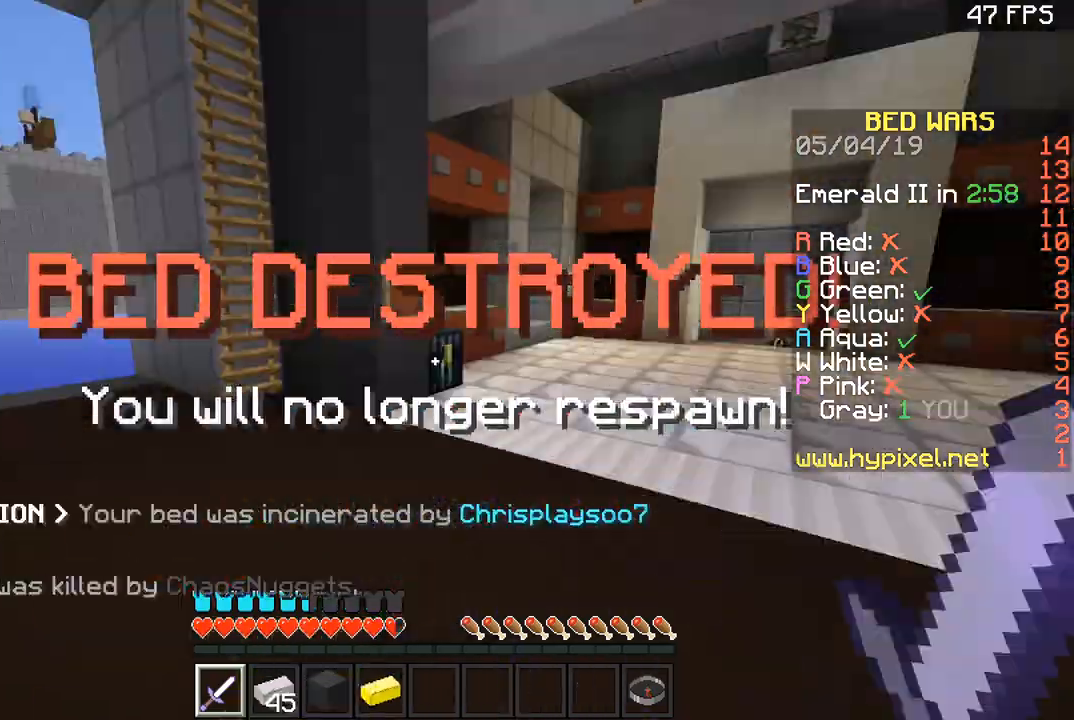
{"keys": ["w"], "mouse": [], "events": [[66, "d", "up"], [66, "space", "down"], [333, "a", "down"], [467, "a", "up"], [467, "space", "up"]]}
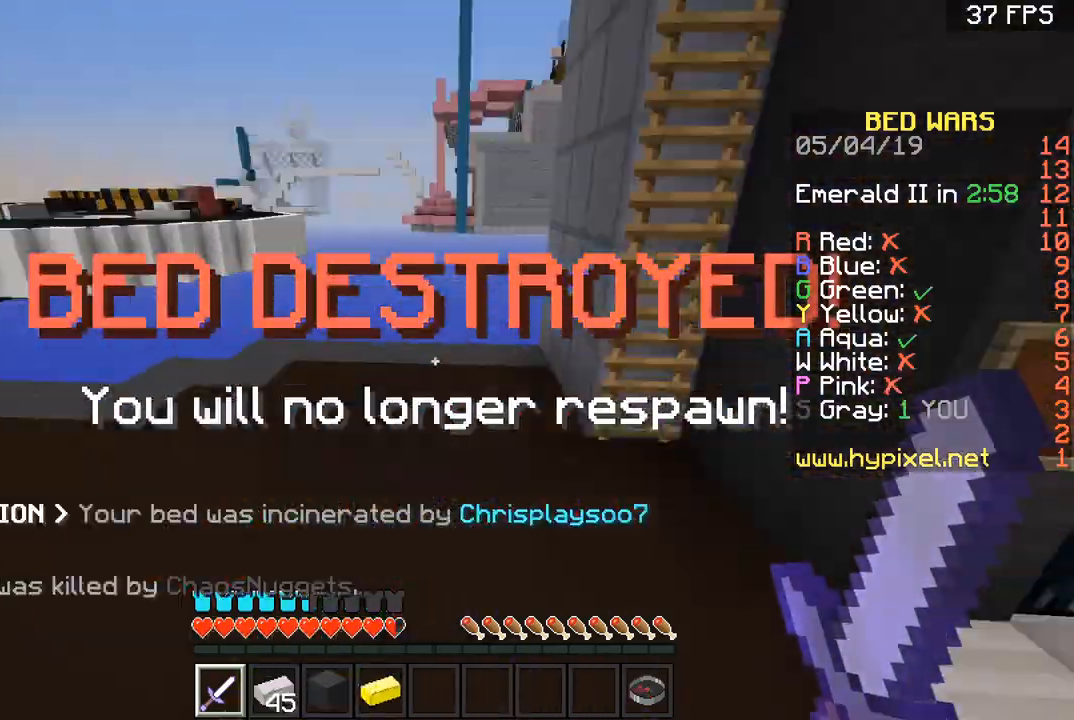
{"keys": ["space", "w"], "mouse": [], "events": [[67, "d", "down"], [134, "d", "up"], [134, "space", "down"]]}
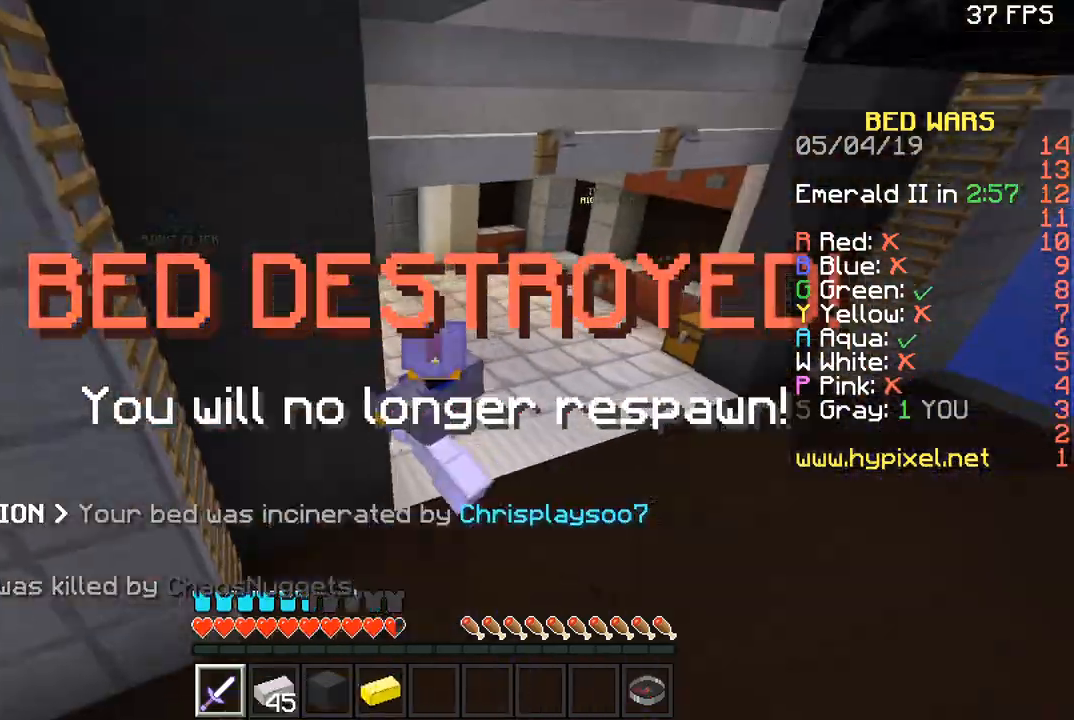
{"keys": ["space", "w"], "mouse": [], "events": []}
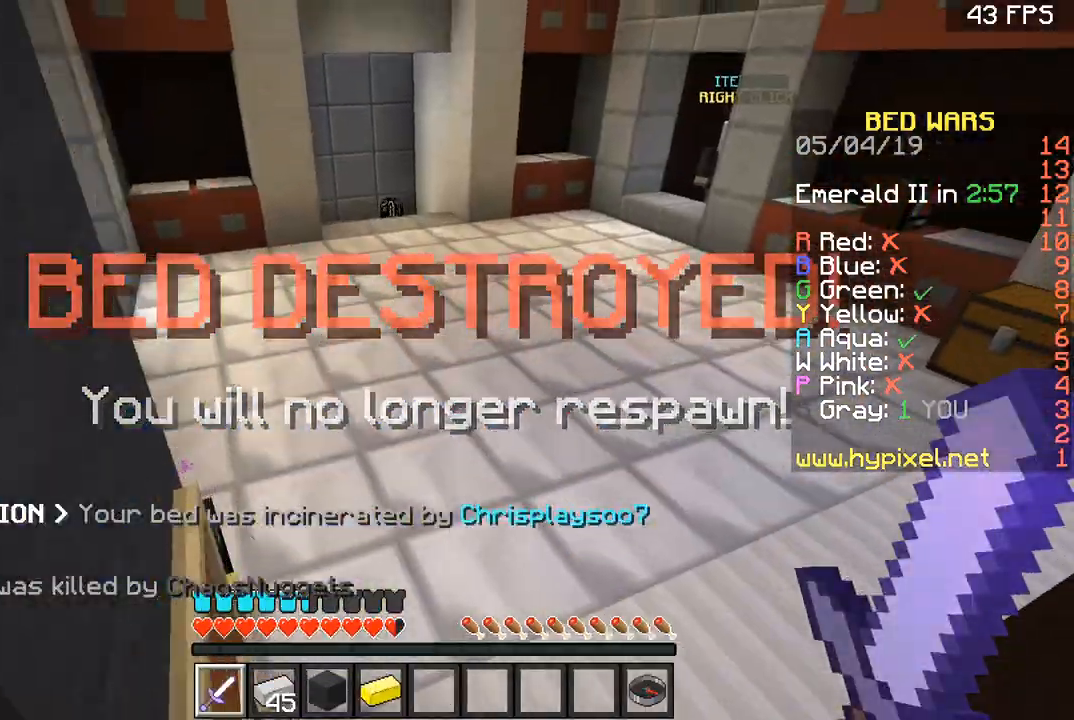
{"keys": ["d", "space", "w"], "mouse": [], "events": [[501, "d", "down"]]}
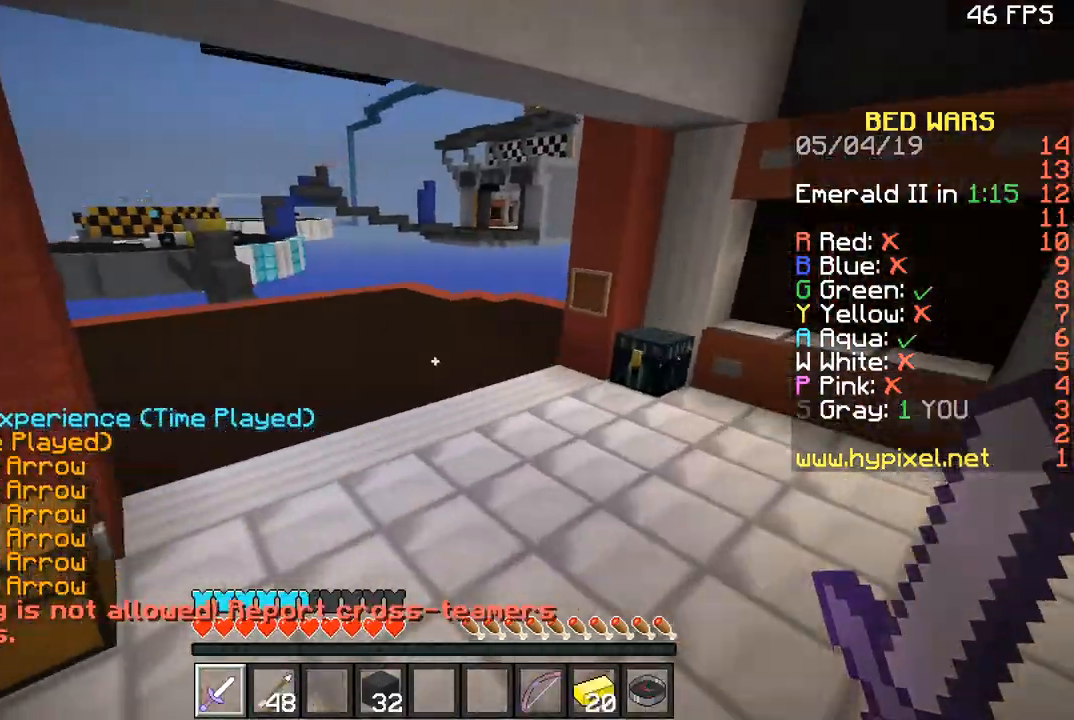
{"keys": ["d", "space", "w"], "mouse": [], "events": []}
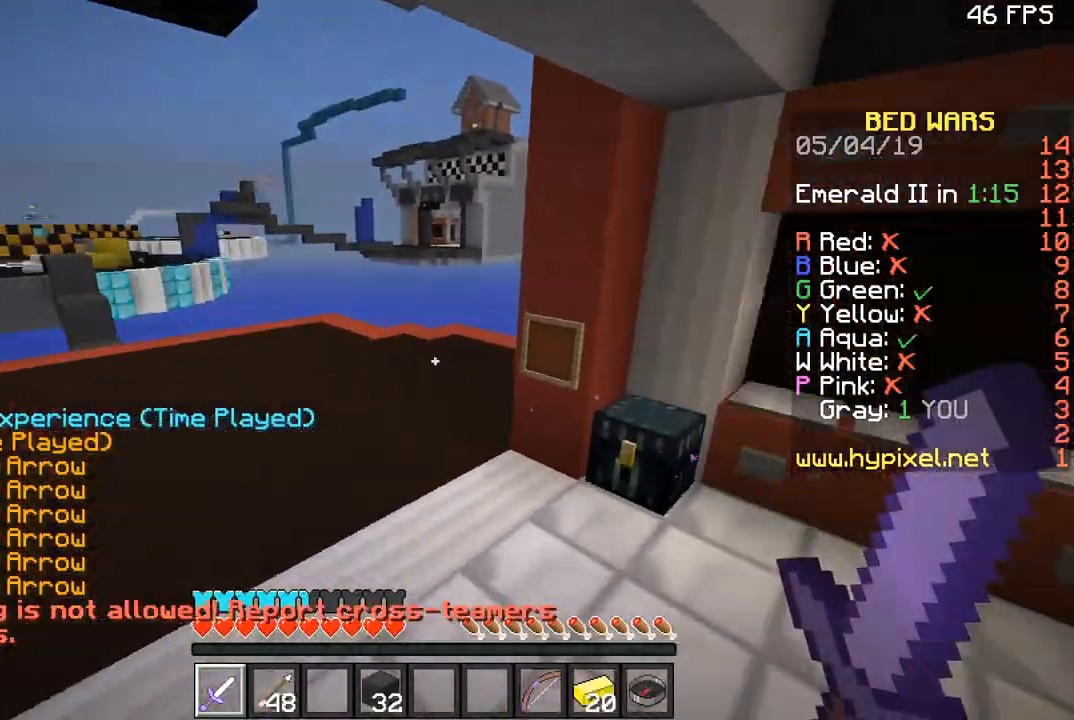
{"keys": [], "mouse": ["right"], "events": [[33, "space", "up"], [300, "d", "up"], [501, "mouse_right", "down"], [501, "w", "up"]]}
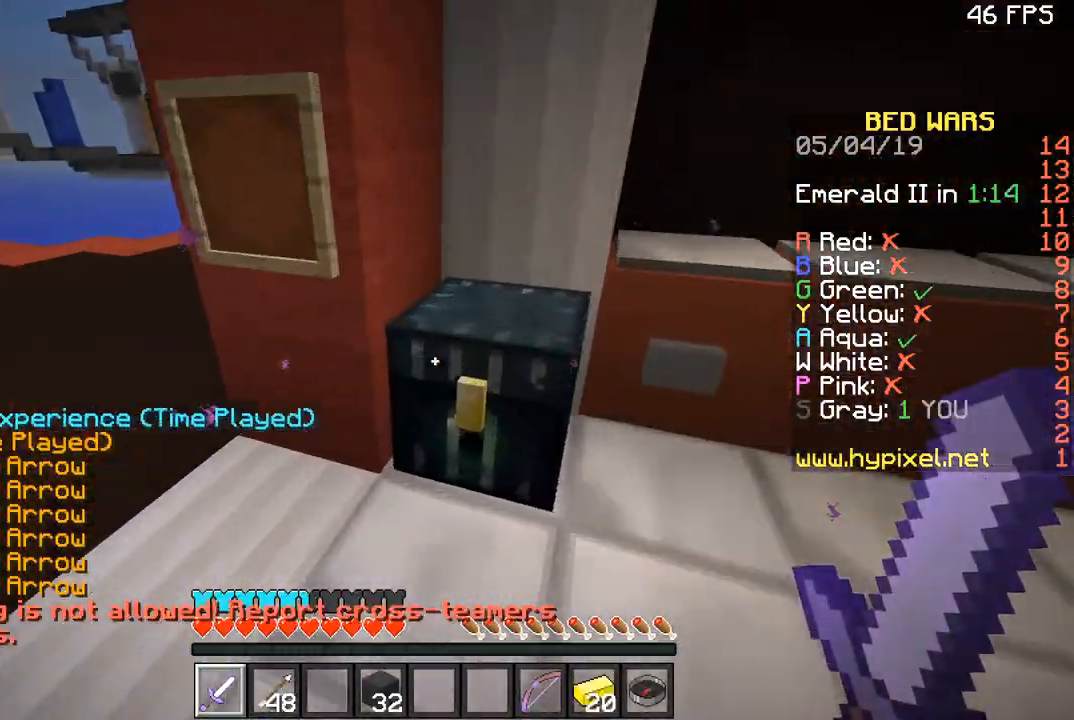
{"keys": ["d"], "mouse": []}
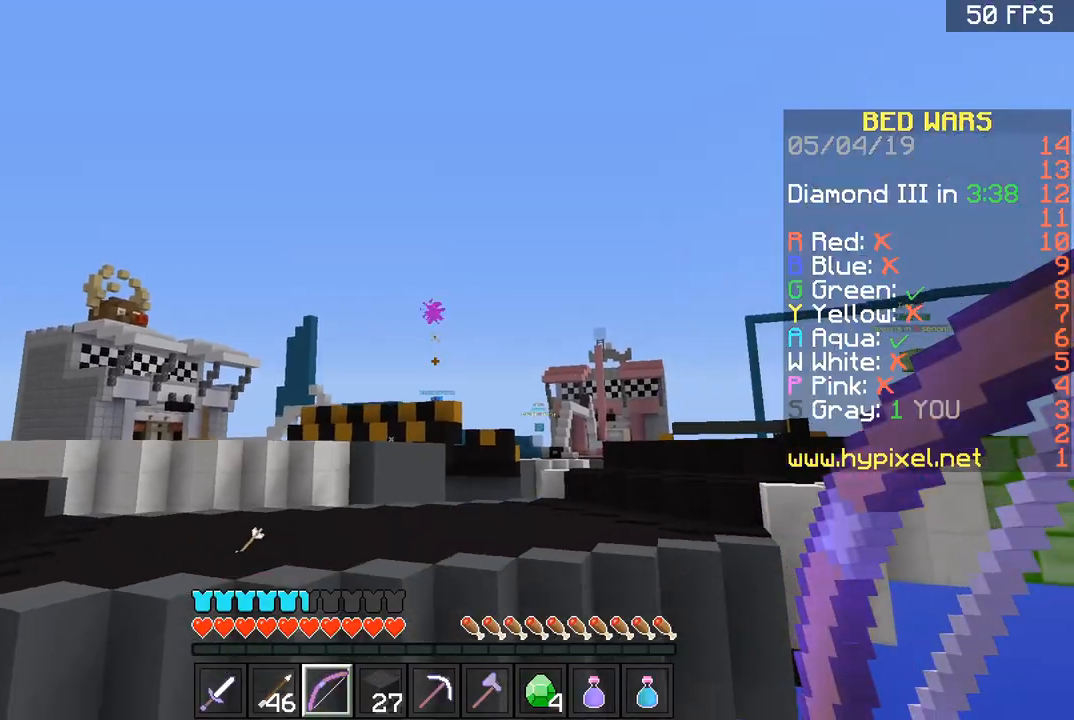
{"keys": ["d"], "mouse": [], "events": [[133, "w", "down"], [501, "w", "up"]]}
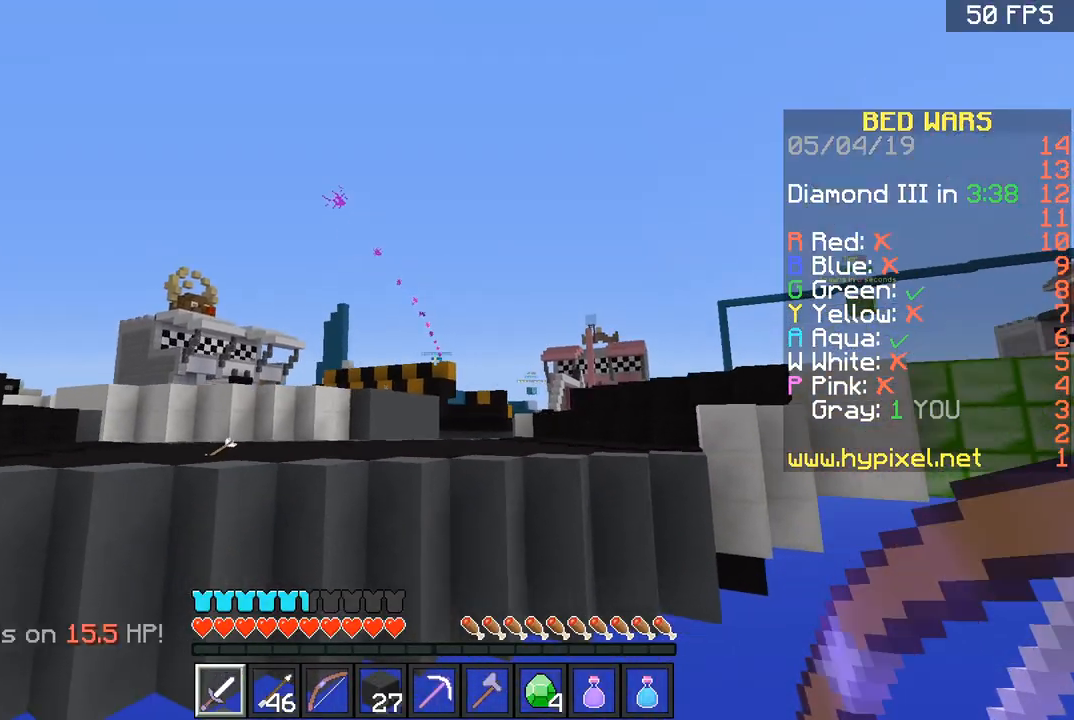
{"keys": [], "mouse": [], "events": [[200, "d", "up"]]}